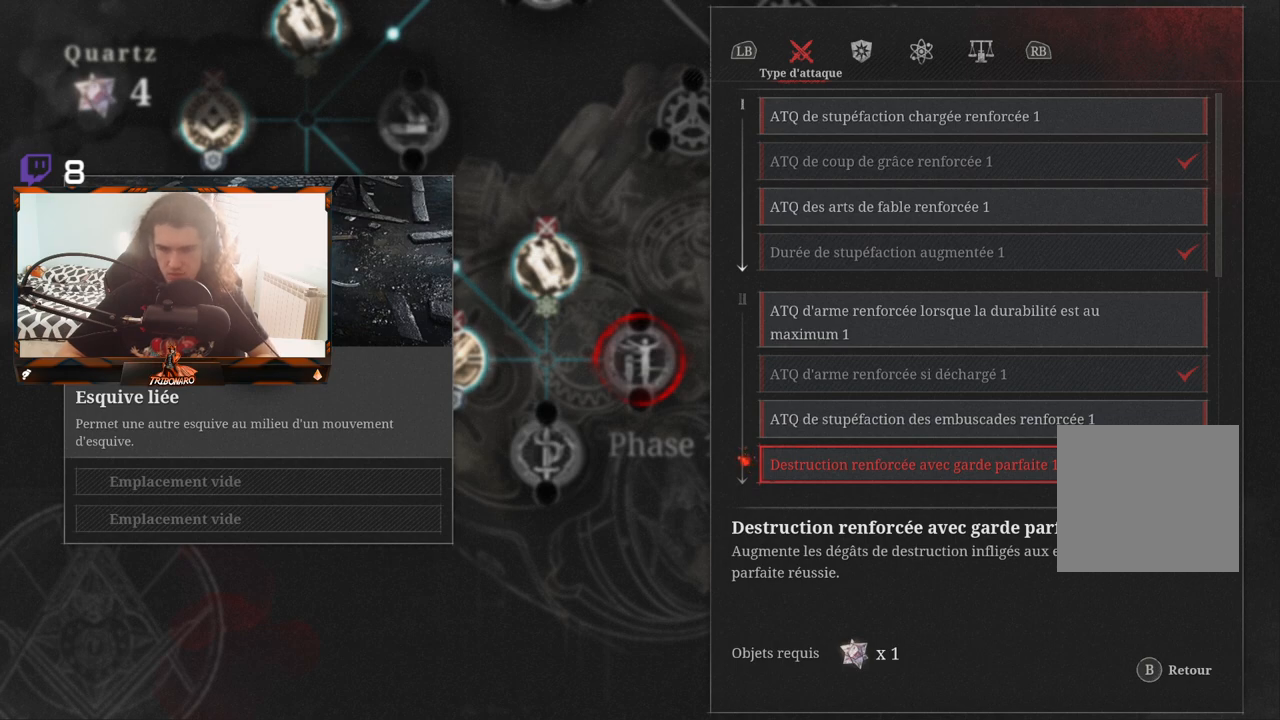
Gameplay with a controller (Xbox layout); each line is a JSON object with the inputs held at the frame after it. "events" lists button and stick changes between this image and that frame as [ms after this image, input, new state], when the widget could be followed in between.
{"buttons": [], "left_stick": "center", "right_stick": "center", "events": [[283, "DPAD_DOWN", "down"], [433, "DPAD_DOWN", "up"]]}
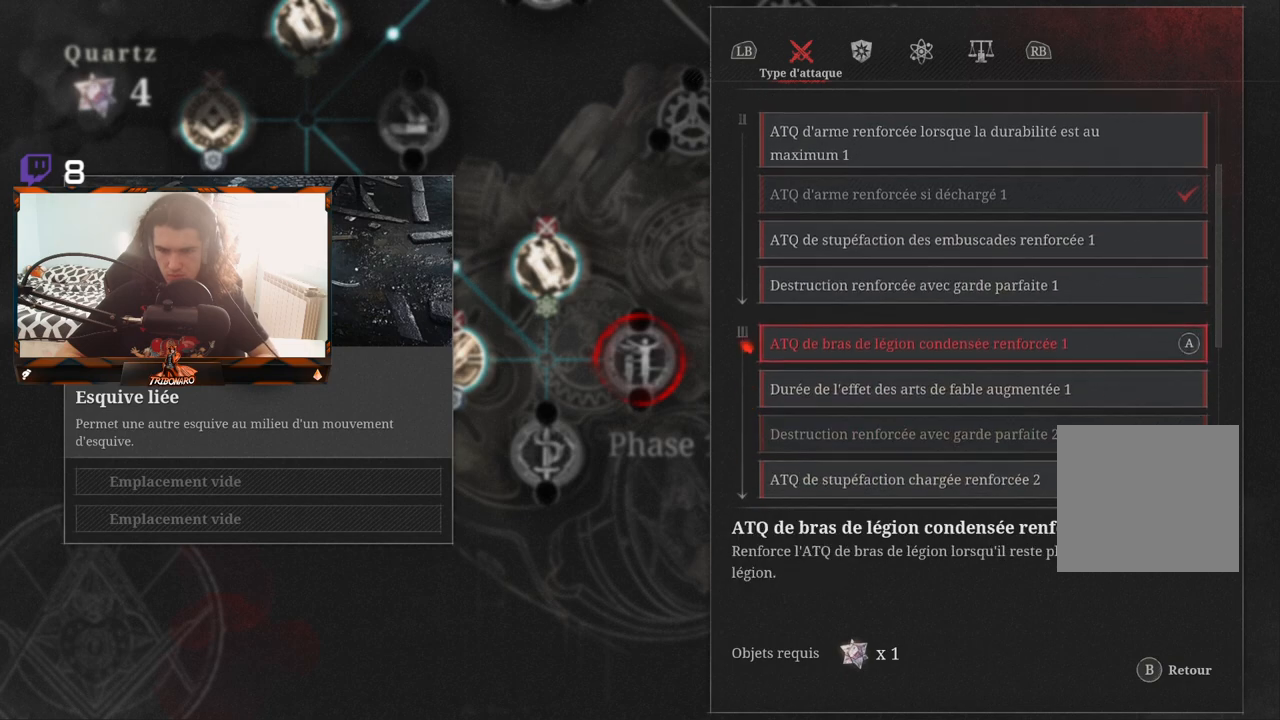
{"buttons": [], "left_stick": "center", "right_stick": "center", "events": []}
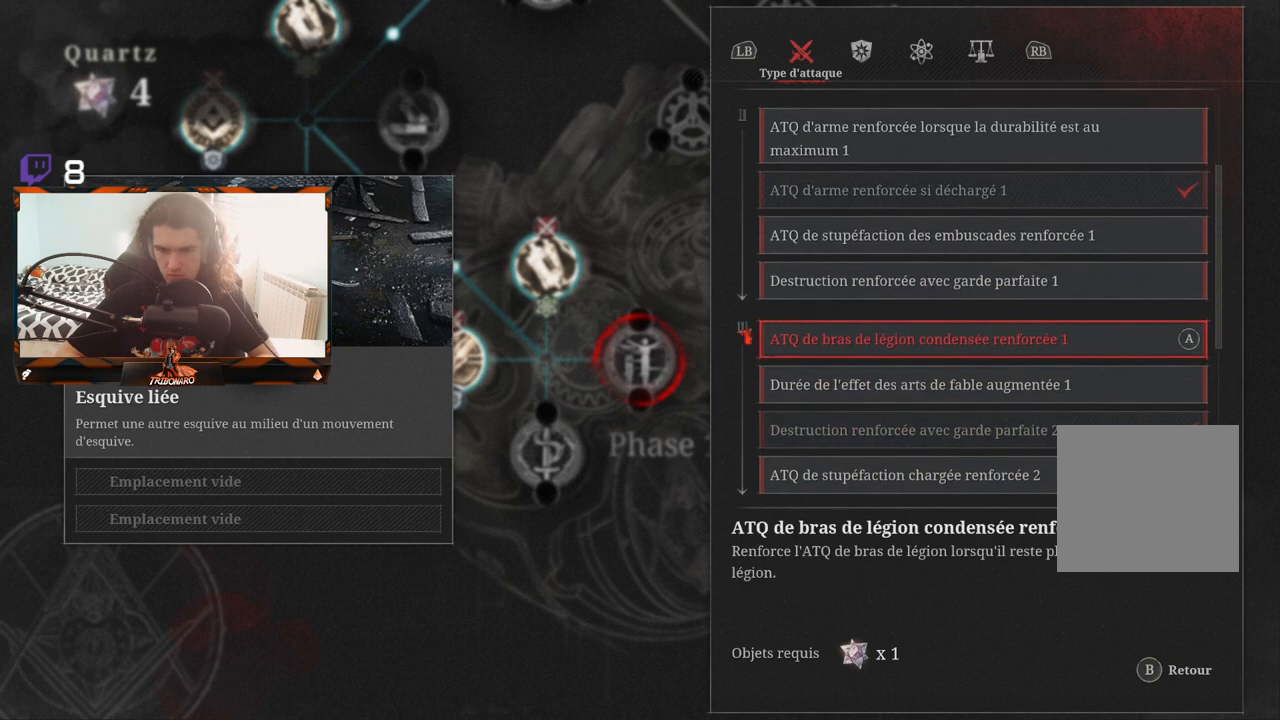
{"buttons": [], "left_stick": "center", "right_stick": "center", "events": []}
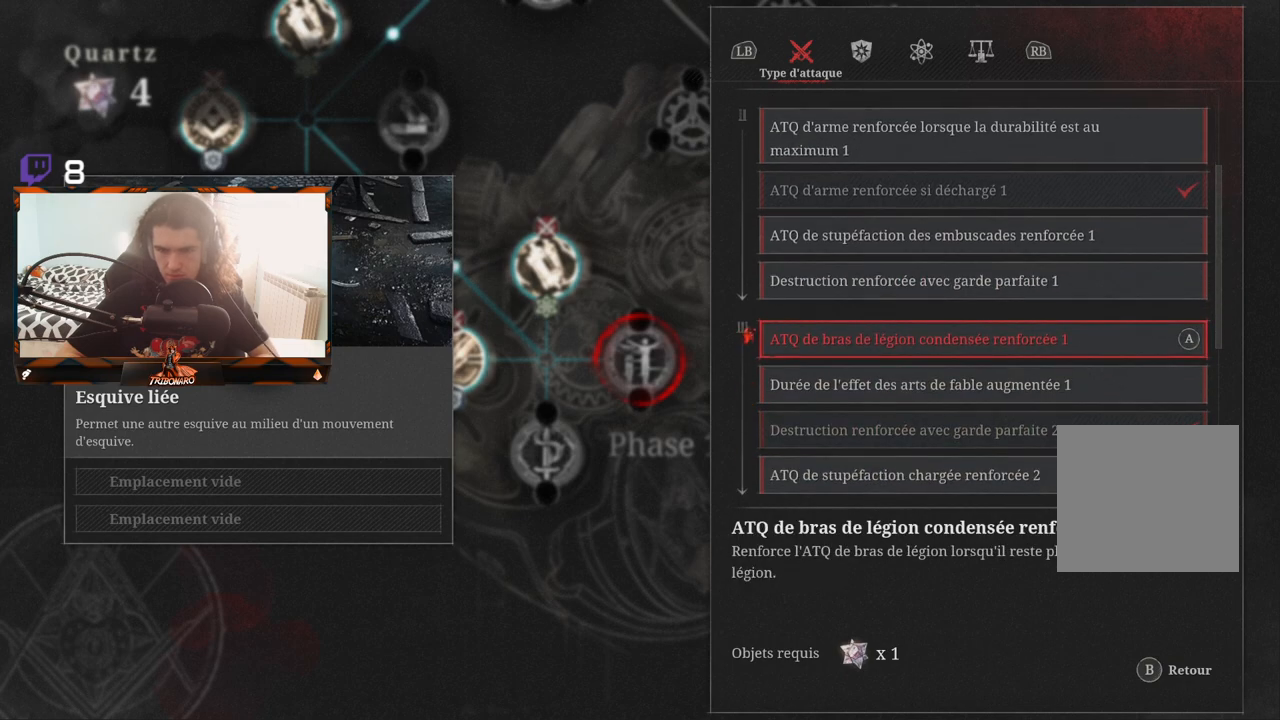
{"buttons": [], "left_stick": "center", "right_stick": "center", "events": [[350, "DPAD_DOWN", "down"], [483, "DPAD_DOWN", "up"]]}
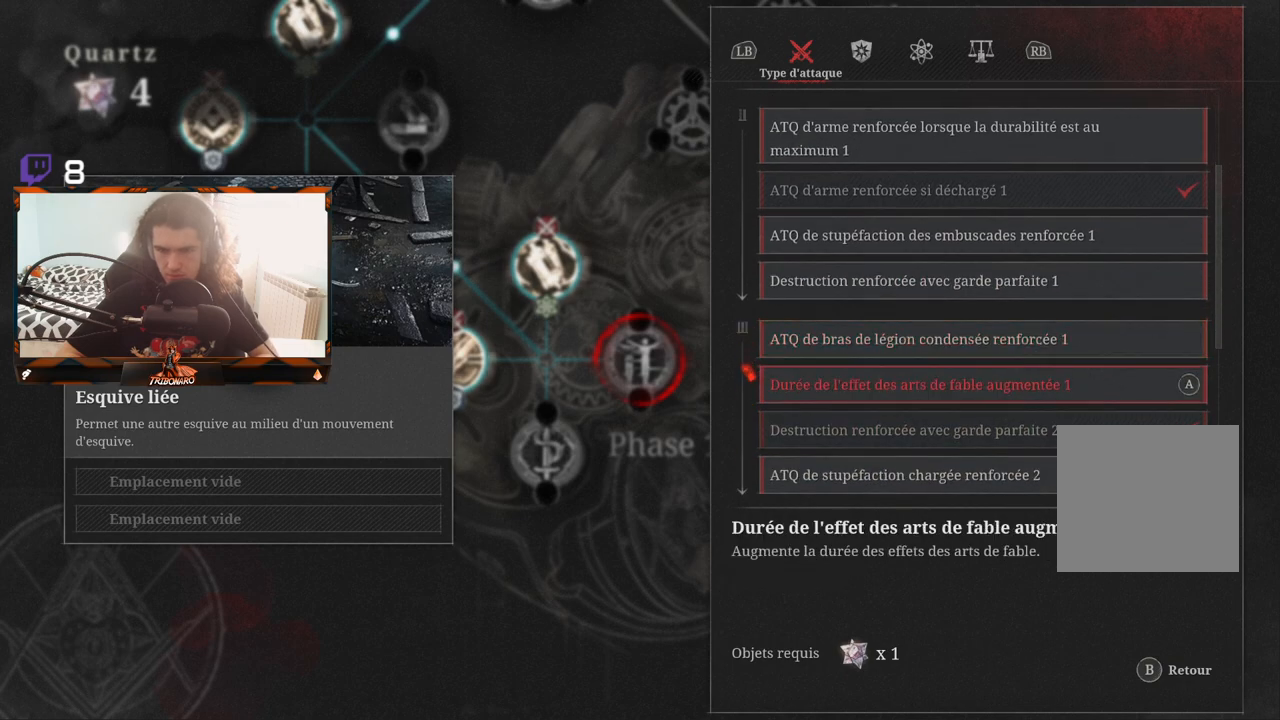
{"buttons": [], "left_stick": "center", "right_stick": "center", "events": []}
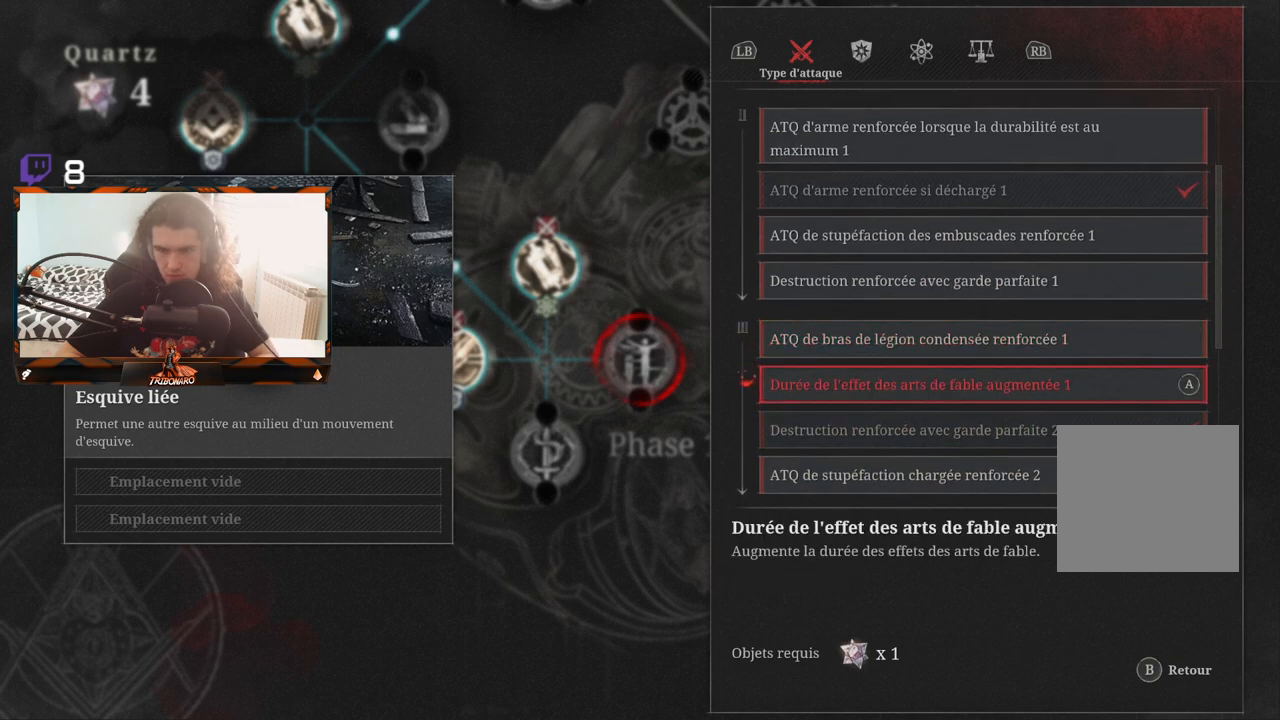
{"buttons": [], "left_stick": "center", "right_stick": "center", "events": []}
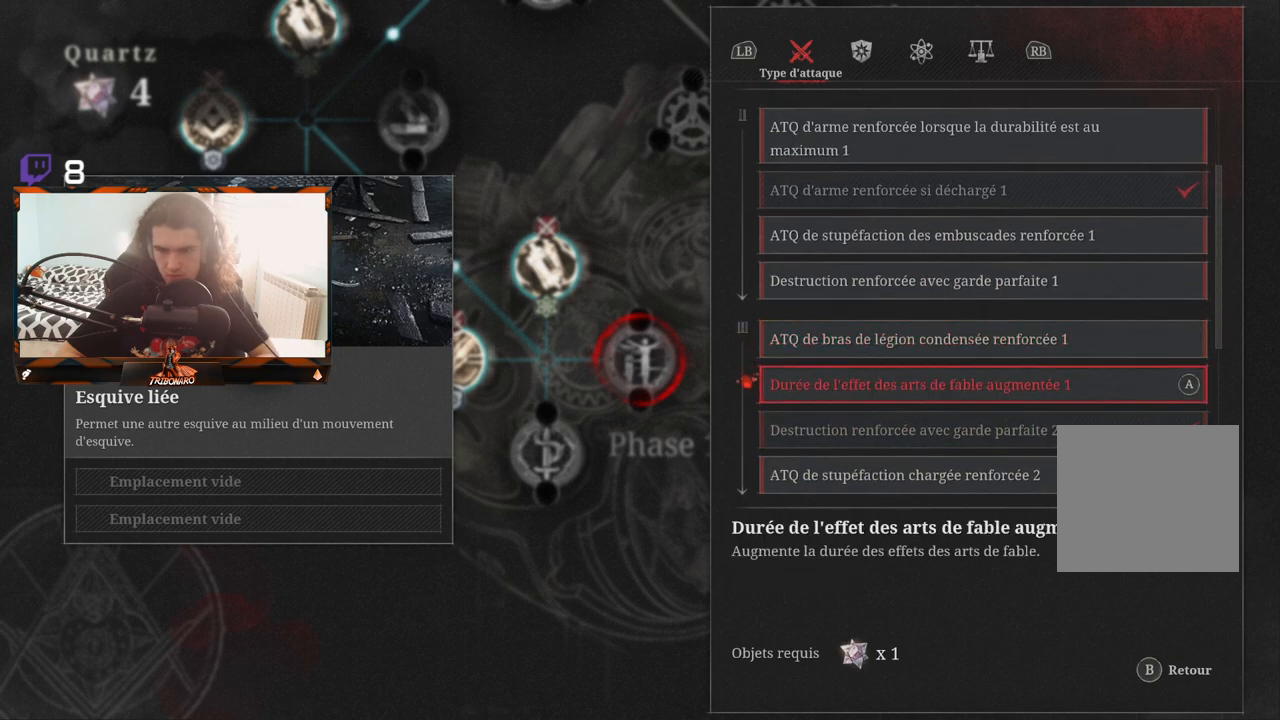
{"buttons": [], "left_stick": "center", "right_stick": "center", "events": []}
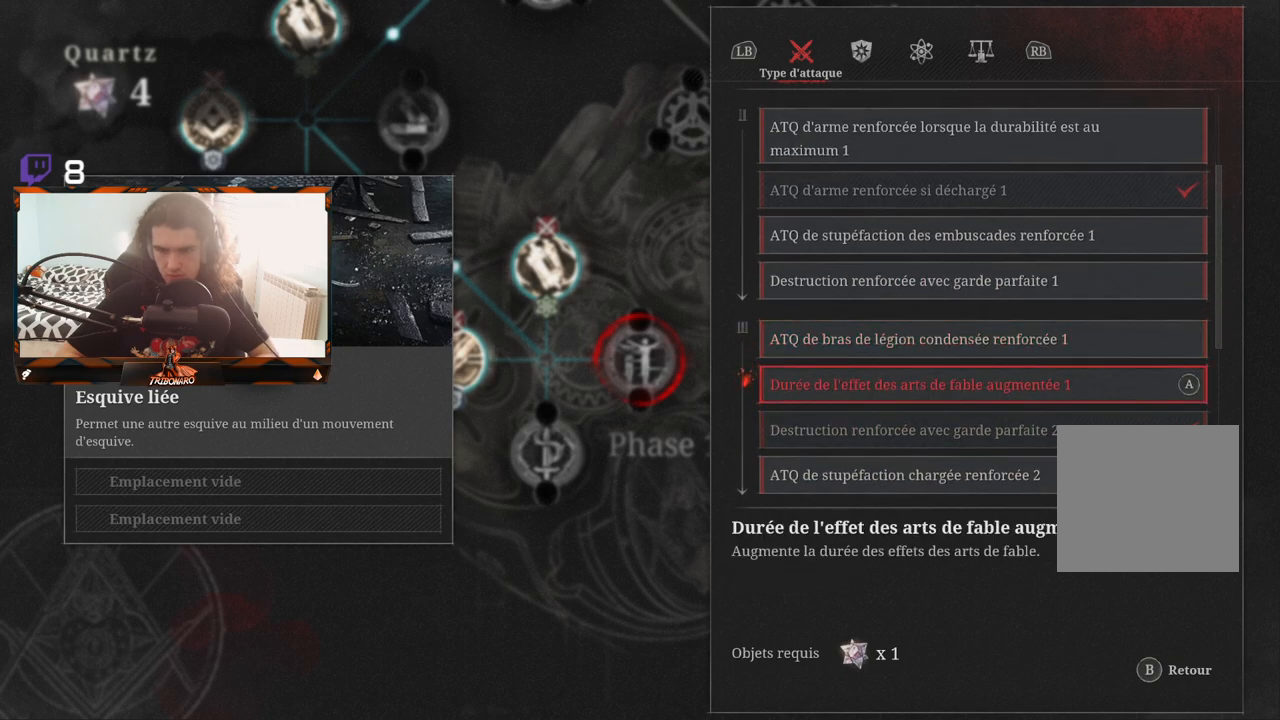
{"buttons": [], "left_stick": "center", "right_stick": "center", "events": []}
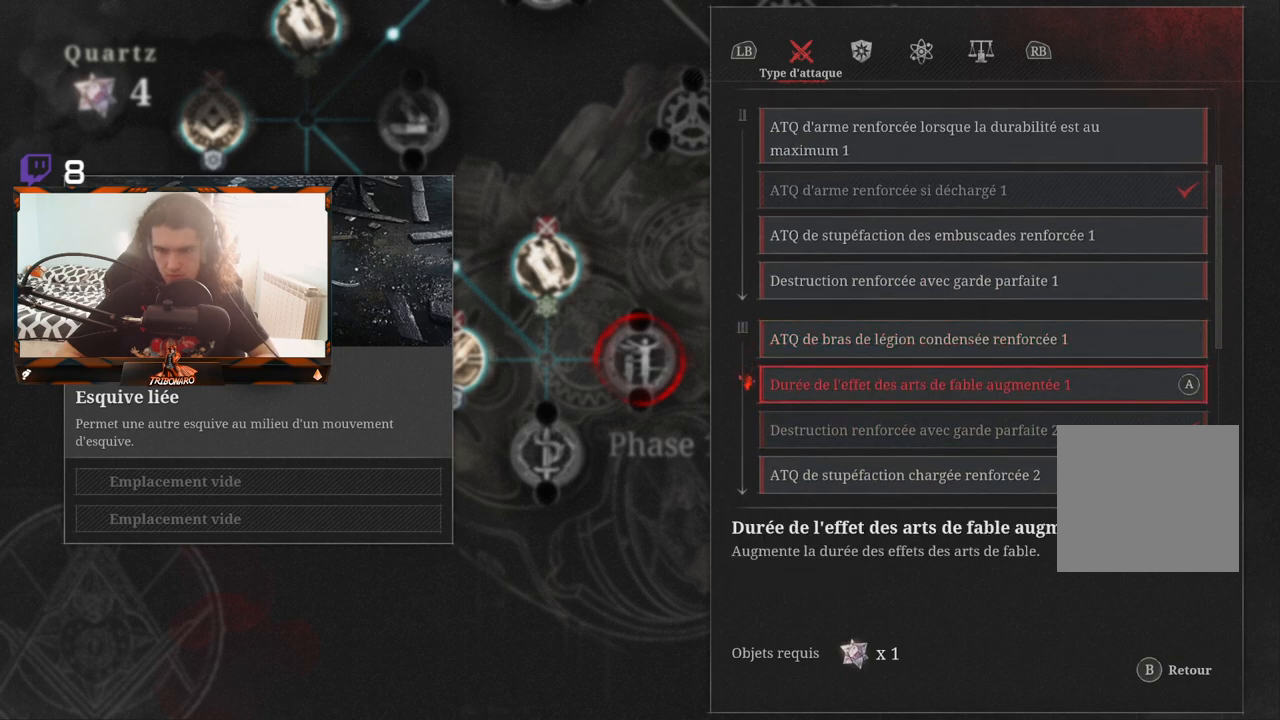
{"buttons": ["DPAD_DOWN"], "left_stick": "center", "right_stick": "center", "events": [[483, "DPAD_DOWN", "down"]]}
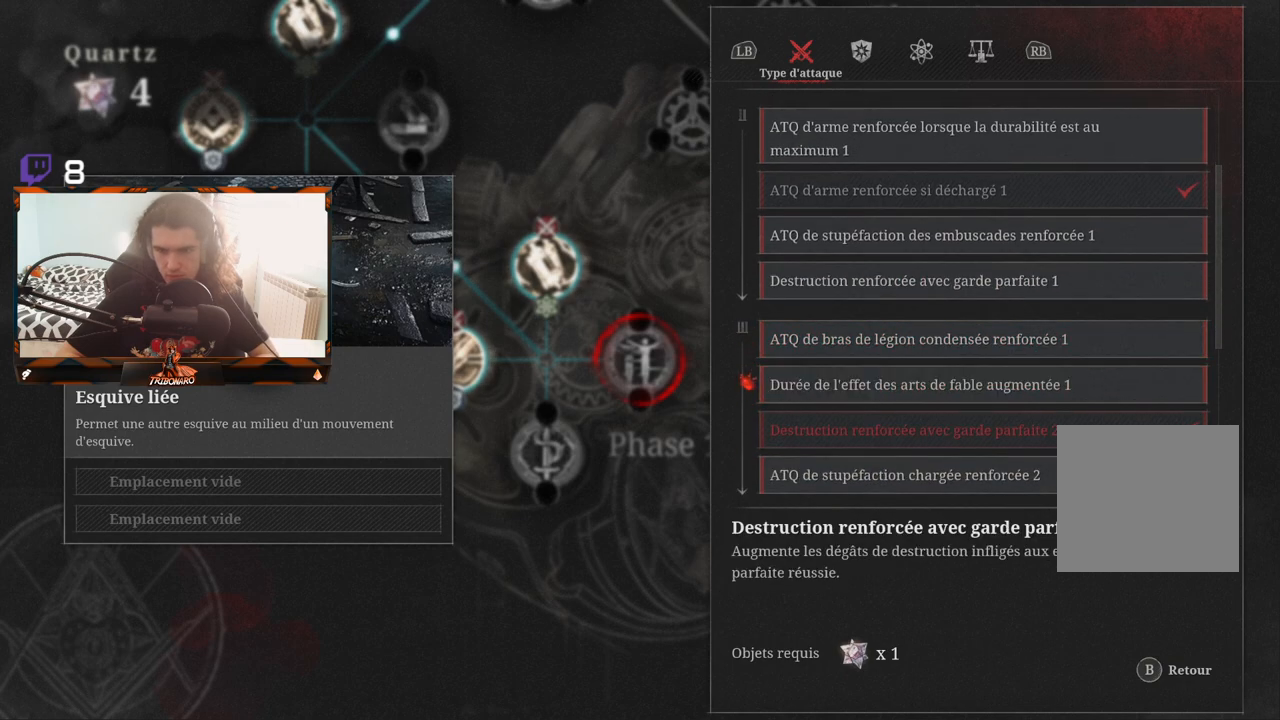
{"buttons": [], "left_stick": "center", "right_stick": "center", "events": [[317, "DPAD_DOWN", "up"]]}
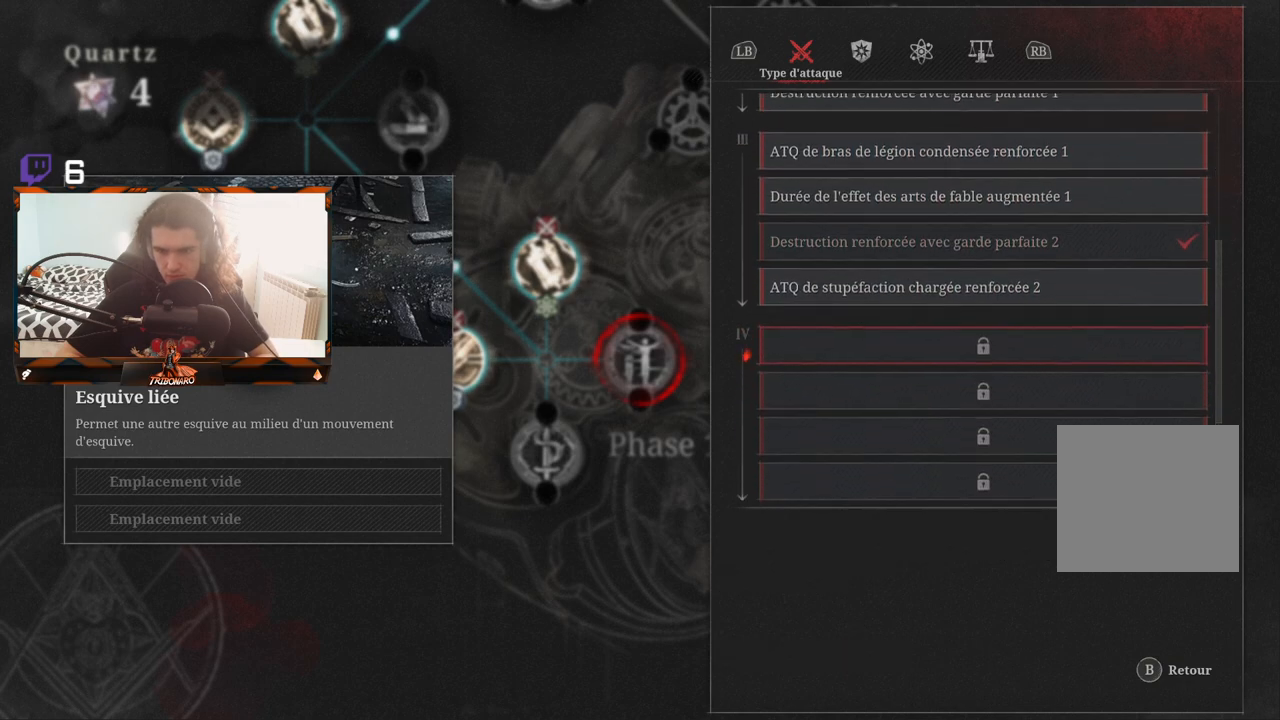
{"buttons": [], "left_stick": "center", "right_stick": "center", "events": [[233, "DPAD_UP", "down"], [367, "DPAD_UP", "up"]]}